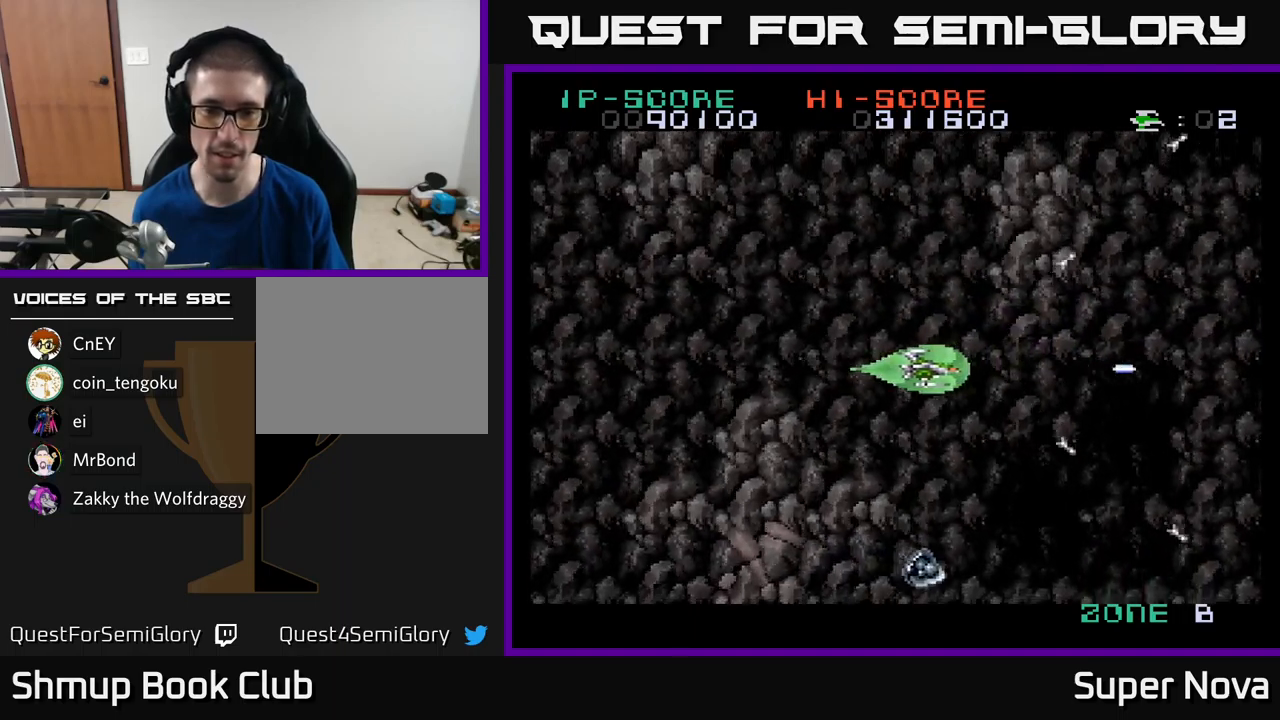
Gameplay with a controller (Xbox layout); each line is a JSON object with the inputs held at the frame after it. "events" lists button and stick changes between this image and that frame as [ms after this image, input, new state], when the widget could be followed in between.
{"buttons": ["X", "DPAD_DOWN", "DPAD_LEFT"], "left_stick": "center", "right_stick": "center", "events": [[250, "DPAD_DOWN", "down"]]}
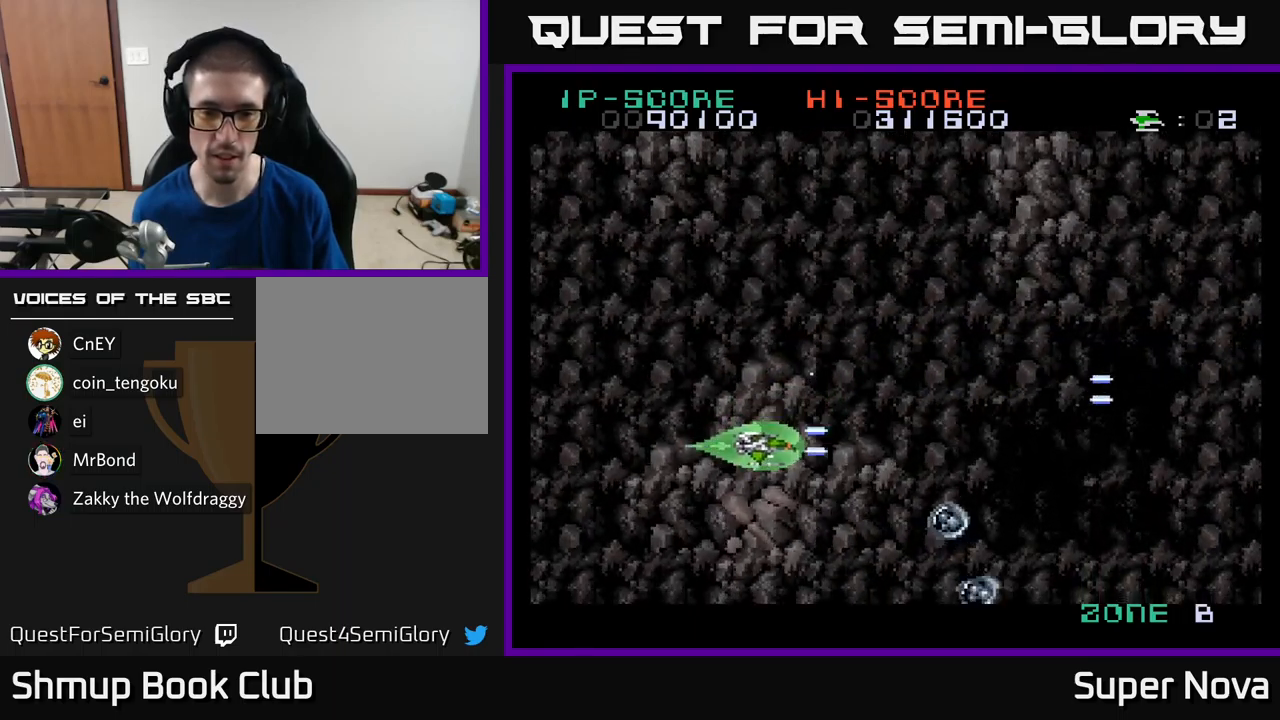
{"buttons": ["X"], "left_stick": "center", "right_stick": "center", "events": [[133, "DPAD_DOWN", "up"], [317, "DPAD_LEFT", "up"]]}
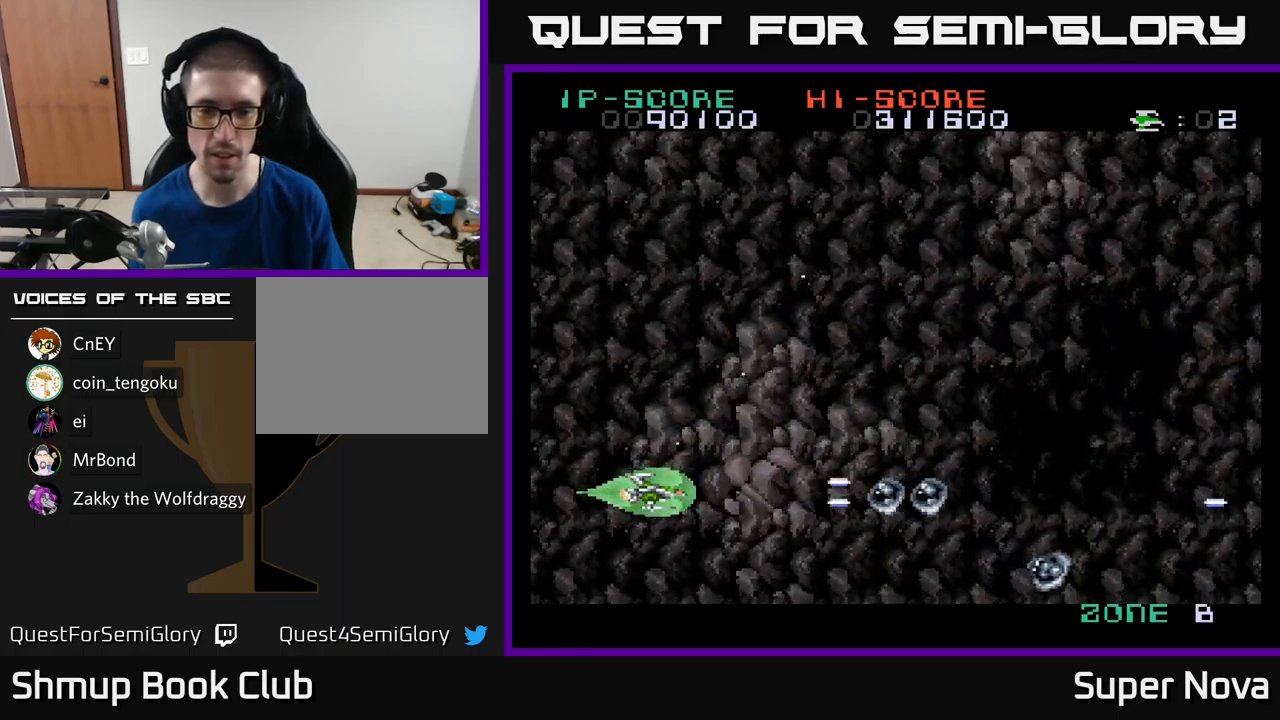
{"buttons": ["X", "DPAD_RIGHT"], "left_stick": "center", "right_stick": "center", "events": [[333, "DPAD_RIGHT", "down"]]}
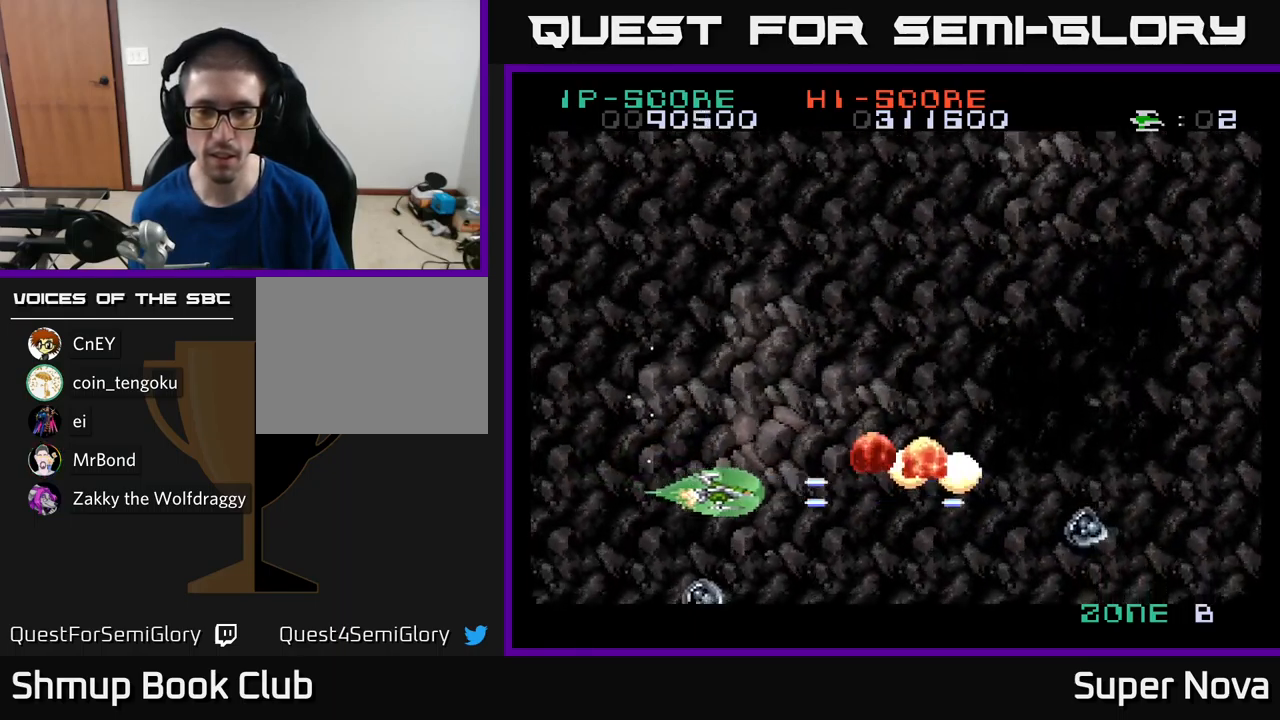
{"buttons": ["X", "DPAD_RIGHT"], "left_stick": "center", "right_stick": "center", "events": []}
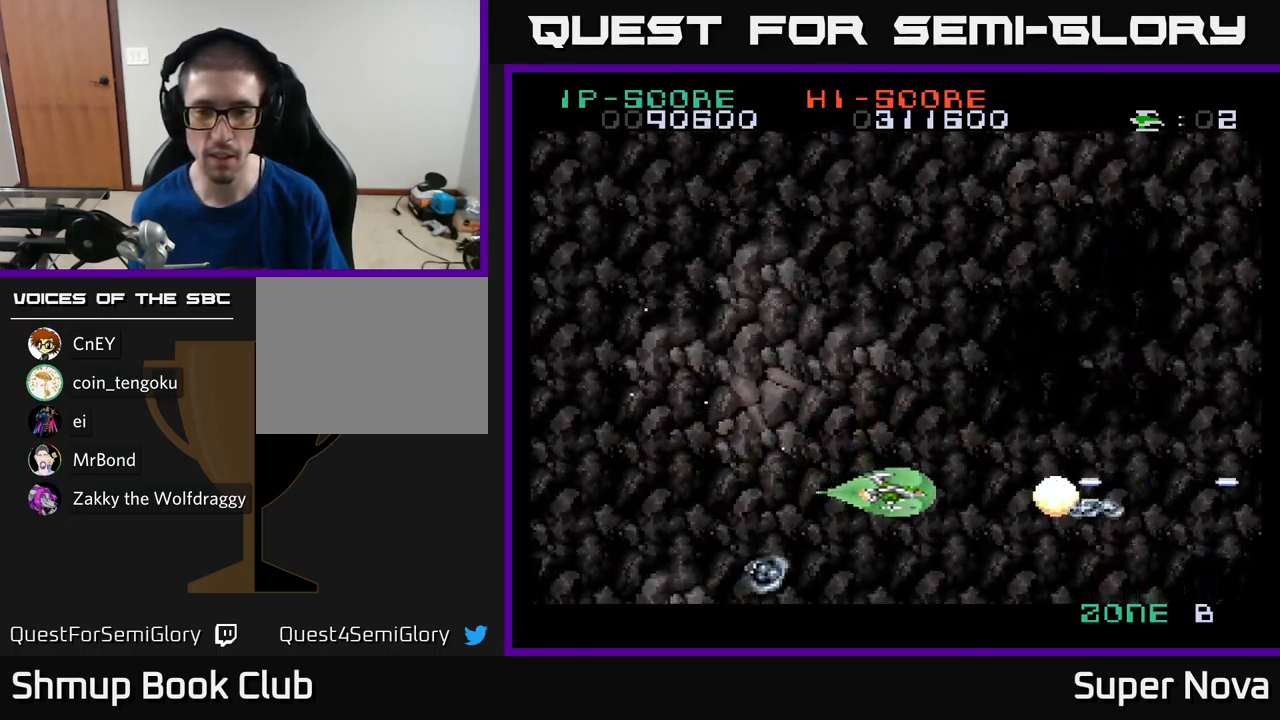
{"buttons": ["A", "DPAD_LEFT"], "left_stick": "center", "right_stick": "center", "events": [[217, "DPAD_RIGHT", "up"], [217, "DPAD_UP", "down"], [250, "DPAD_LEFT", "down"], [317, "A", "down"], [350, "X", "up"], [400, "DPAD_UP", "up"]]}
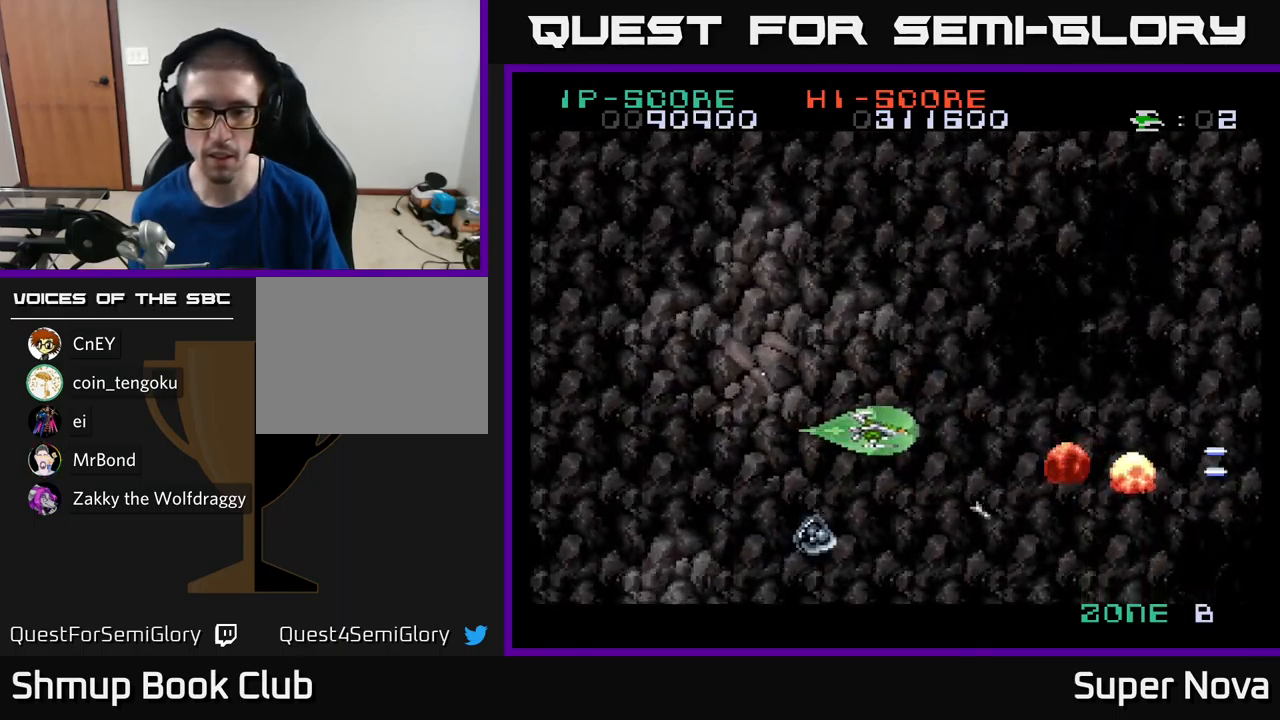
{"buttons": ["A", "DPAD_LEFT"], "left_stick": "center", "right_stick": "center", "events": [[50, "A", "up"], [417, "A", "down"]]}
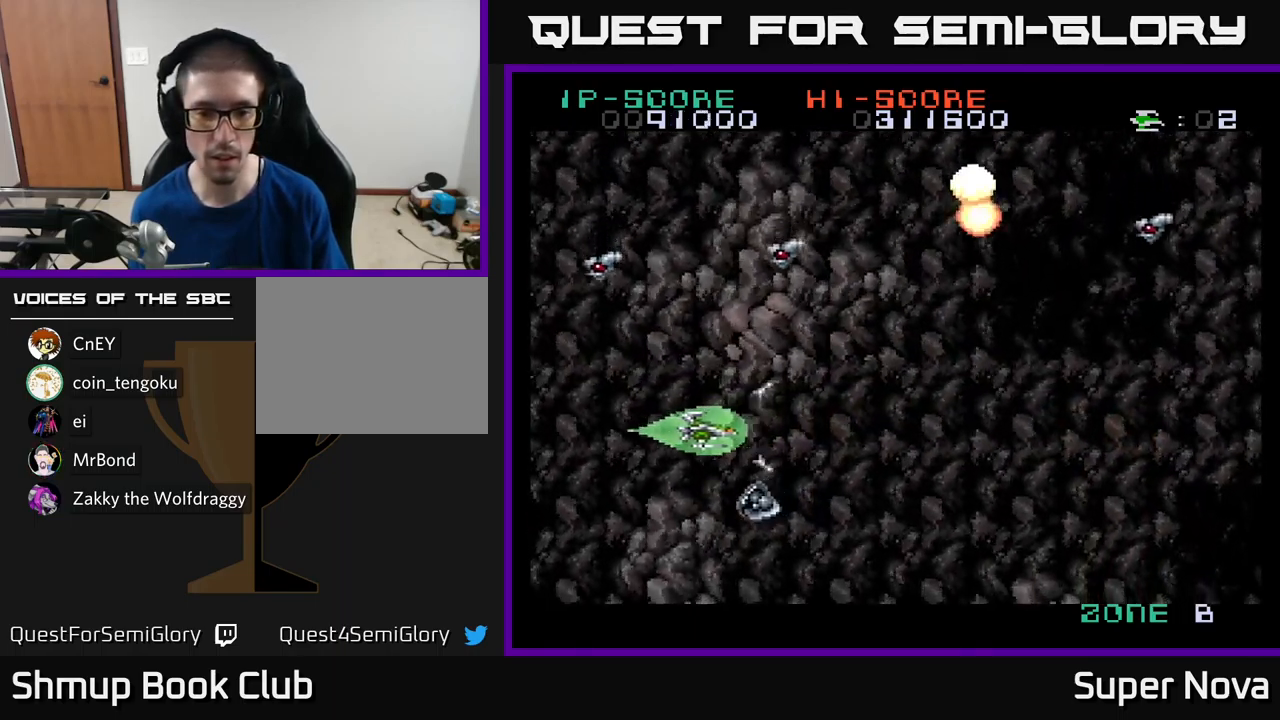
{"buttons": ["X", "DPAD_DOWN", "DPAD_RIGHT"], "left_stick": "center", "right_stick": "center", "events": [[50, "A", "up"], [117, "A", "down"], [150, "DPAD_DOWN", "down"], [150, "X", "down"], [217, "A", "up"], [267, "DPAD_LEFT", "up"], [367, "DPAD_LEFT", "down"], [433, "DPAD_LEFT", "up"], [467, "DPAD_RIGHT", "down"]]}
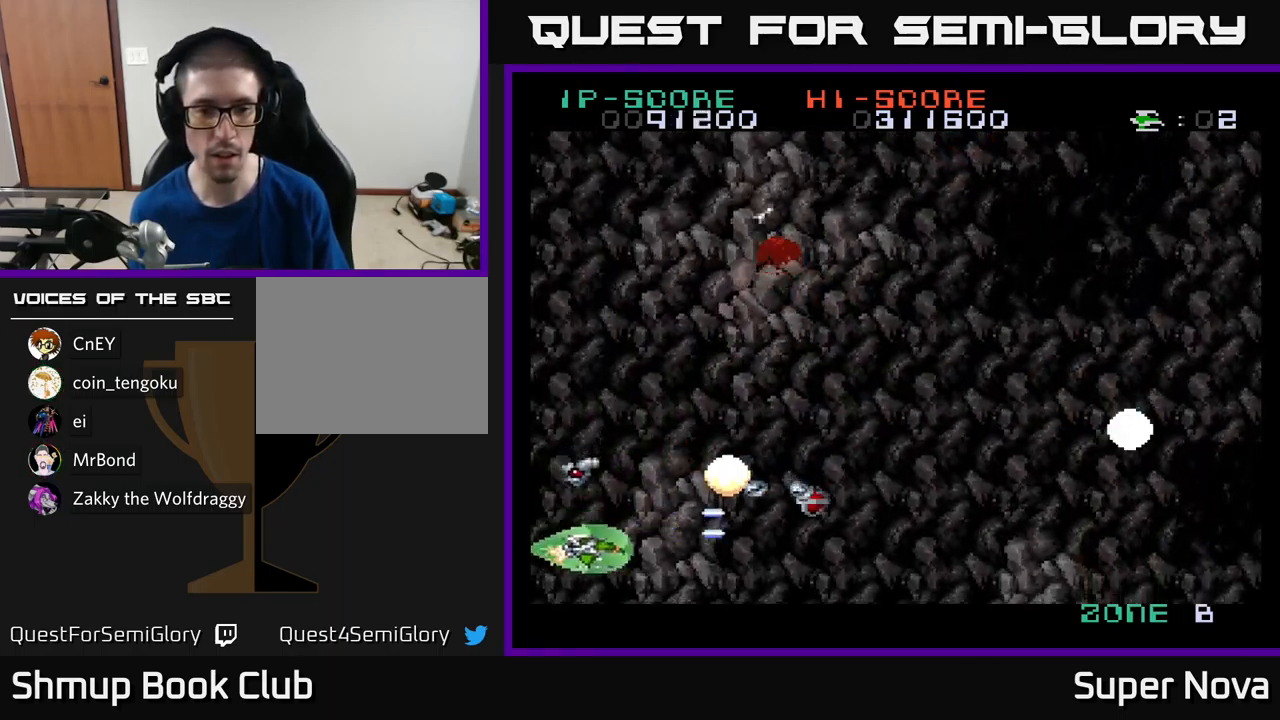
{"buttons": ["DPAD_UP"], "left_stick": "center", "right_stick": "center", "events": [[100, "DPAD_DOWN", "up"], [267, "DPAD_RIGHT", "up"], [267, "DPAD_UP", "down"], [333, "DPAD_LEFT", "down"], [367, "X", "up"], [450, "DPAD_LEFT", "up"]]}
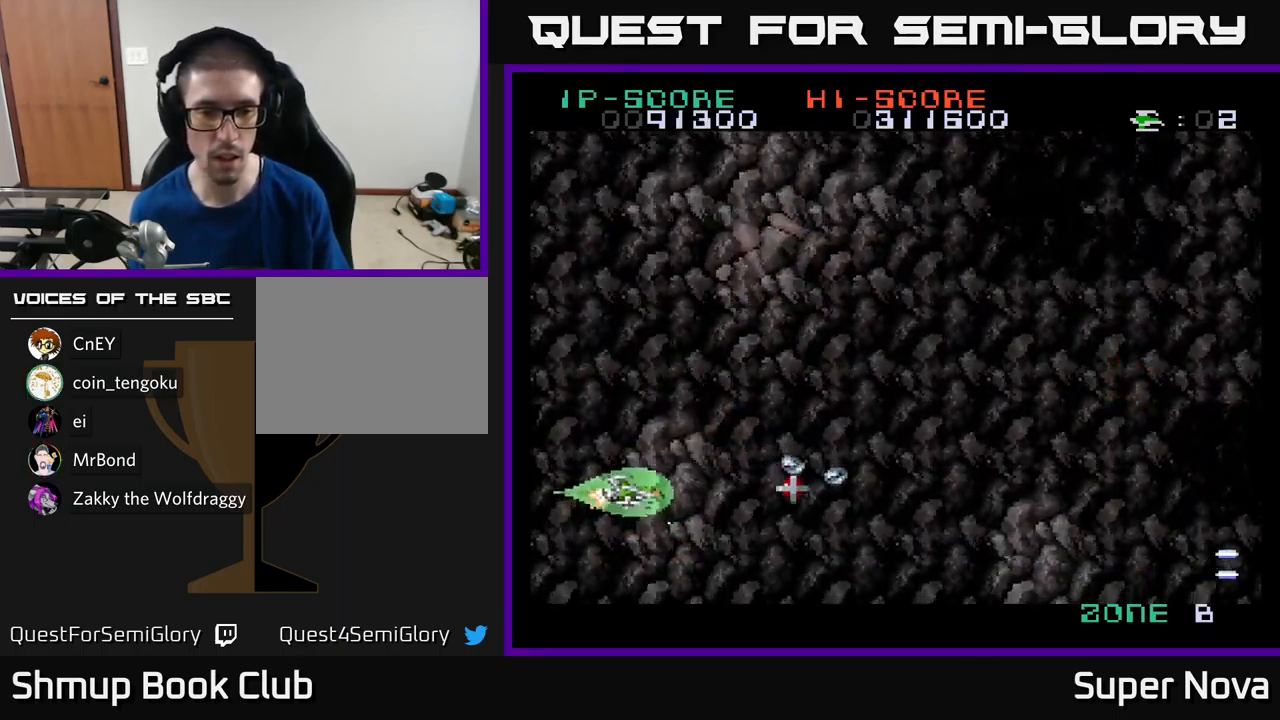
{"buttons": ["DPAD_RIGHT"], "left_stick": "center", "right_stick": "center", "events": [[50, "X", "down"], [117, "DPAD_RIGHT", "down"], [117, "DPAD_UP", "up"], [500, "X", "up"]]}
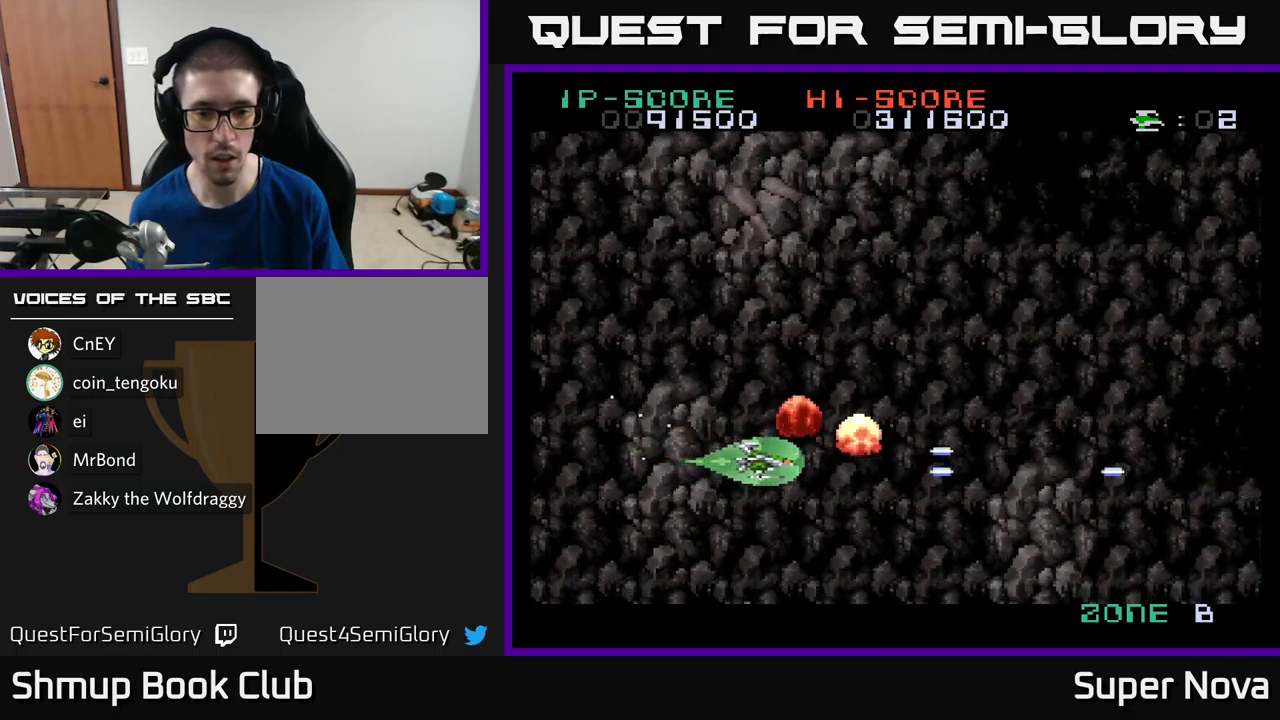
{"buttons": ["X", "DPAD_LEFT"], "left_stick": "center", "right_stick": "center", "events": [[117, "X", "down"], [367, "DPAD_RIGHT", "up"], [467, "DPAD_LEFT", "down"]]}
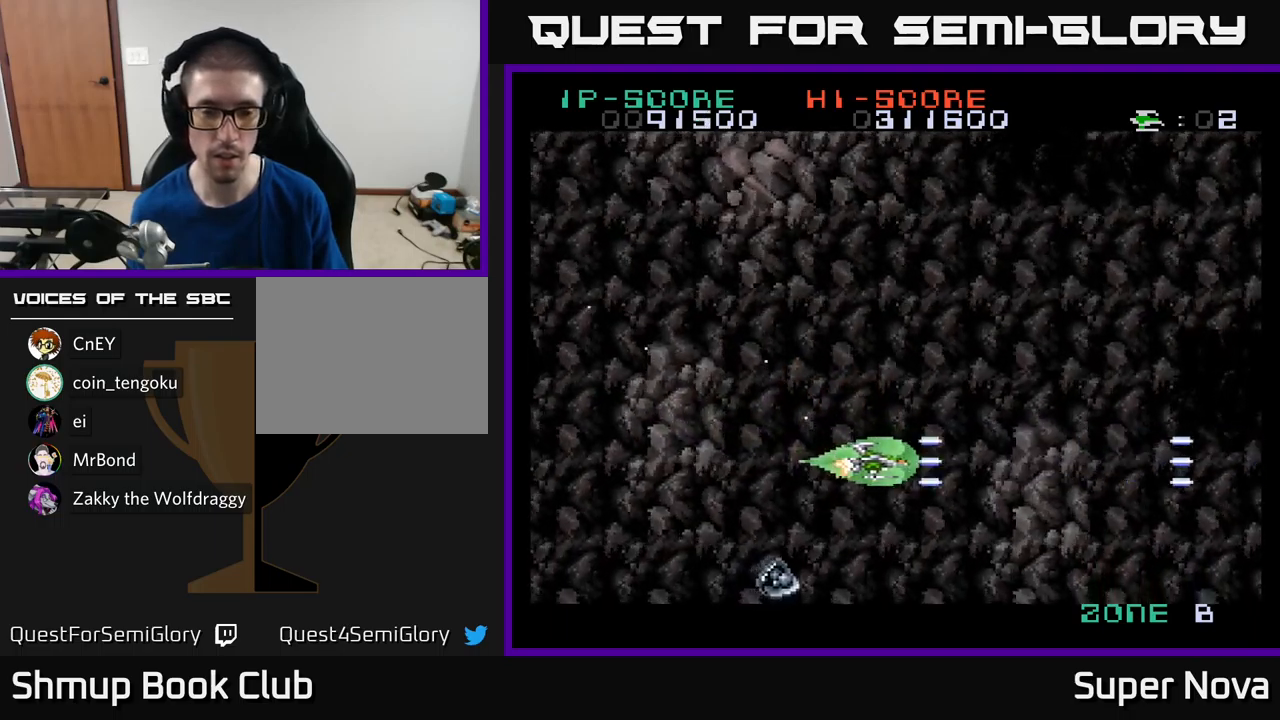
{"buttons": ["DPAD_DOWN", "DPAD_LEFT"], "left_stick": "center", "right_stick": "center", "events": [[17, "DPAD_UP", "down"], [134, "DPAD_UP", "up"], [250, "DPAD_DOWN", "down"], [334, "X", "up"]]}
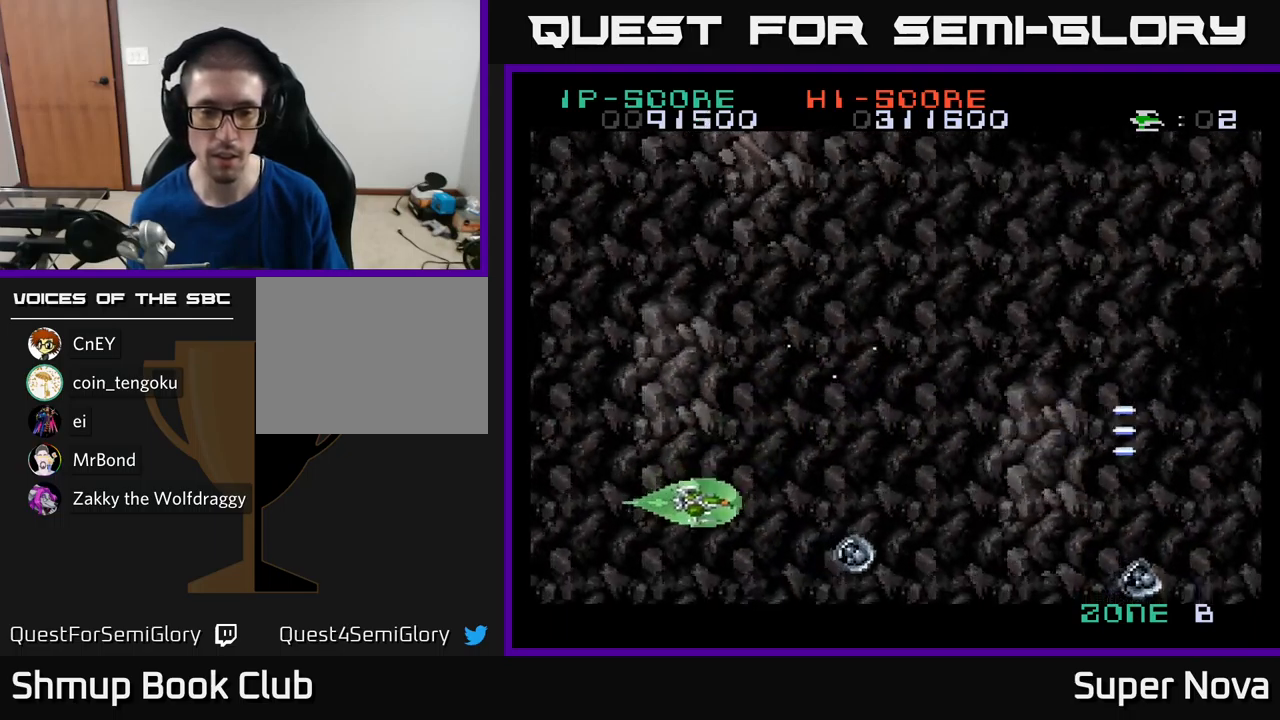
{"buttons": ["X", "DPAD_UP"], "left_stick": "center", "right_stick": "center", "events": [[84, "X", "down"], [100, "DPAD_DOWN", "up"], [167, "DPAD_LEFT", "up"], [417, "DPAD_UP", "down"]]}
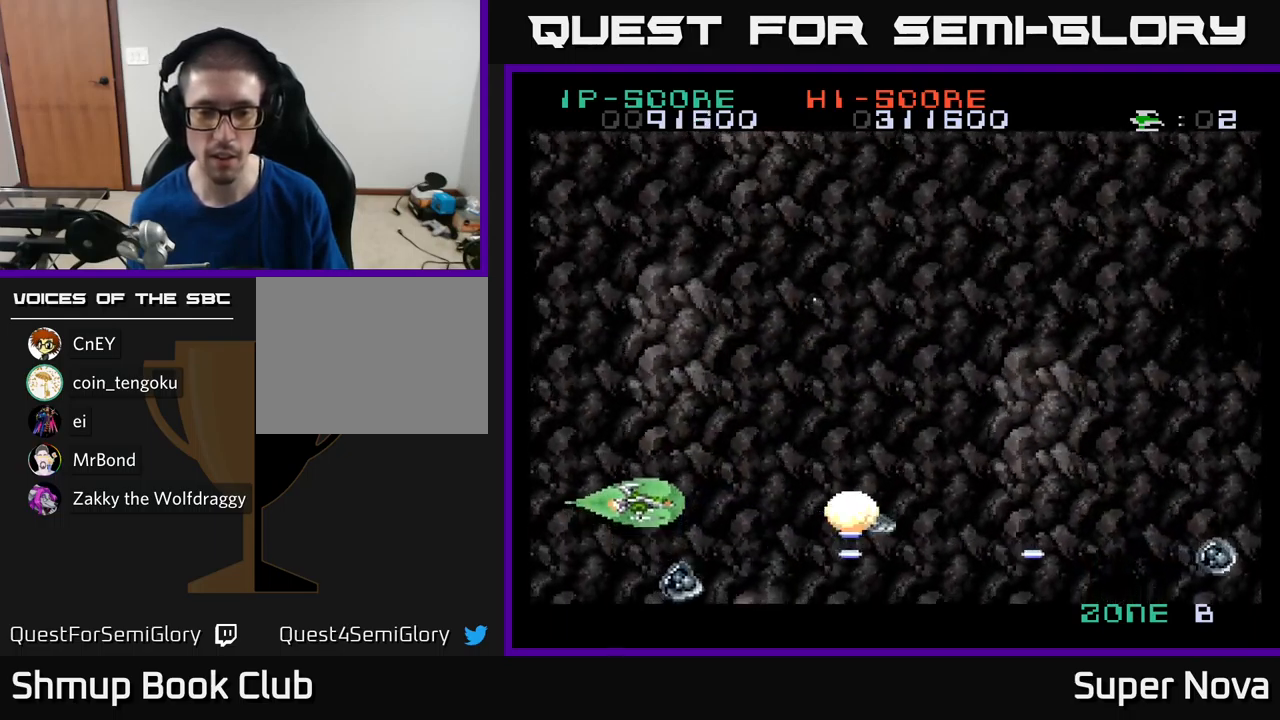
{"buttons": ["X"], "left_stick": "center", "right_stick": "center", "events": [[117, "DPAD_UP", "up"], [234, "DPAD_DOWN", "down"], [234, "DPAD_LEFT", "down"], [434, "DPAD_LEFT", "up"], [500, "DPAD_DOWN", "up"]]}
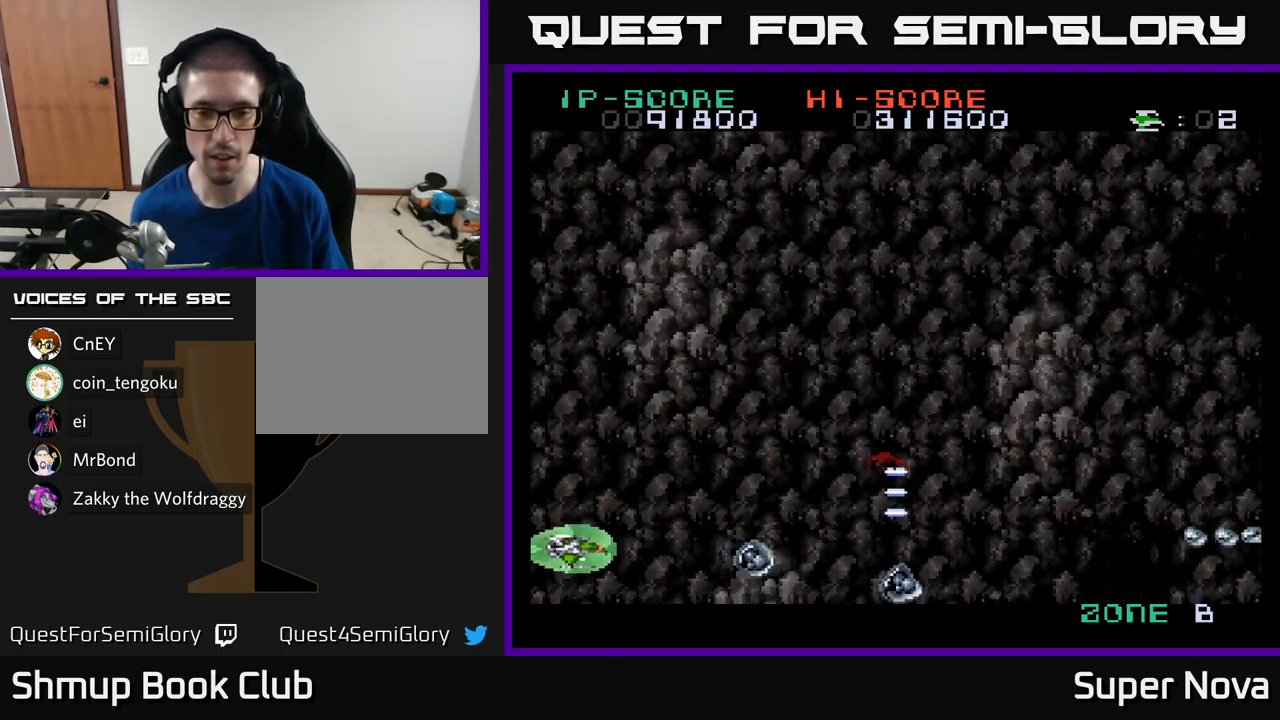
{"buttons": ["X"], "left_stick": "center", "right_stick": "center", "events": [[350, "DPAD_UP", "down"], [450, "DPAD_UP", "up"]]}
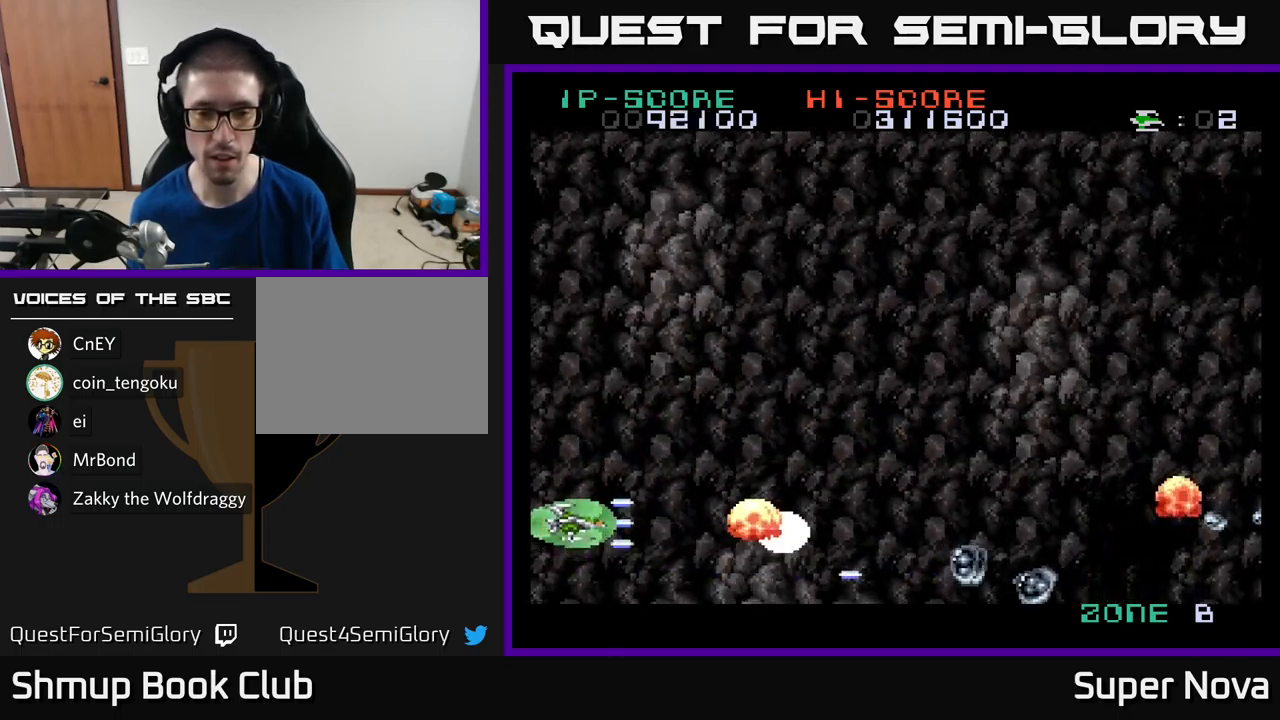
{"buttons": ["X", "DPAD_RIGHT"], "left_stick": "center", "right_stick": "center", "events": [[167, "DPAD_RIGHT", "down"], [334, "DPAD_RIGHT", "up"], [467, "DPAD_RIGHT", "down"]]}
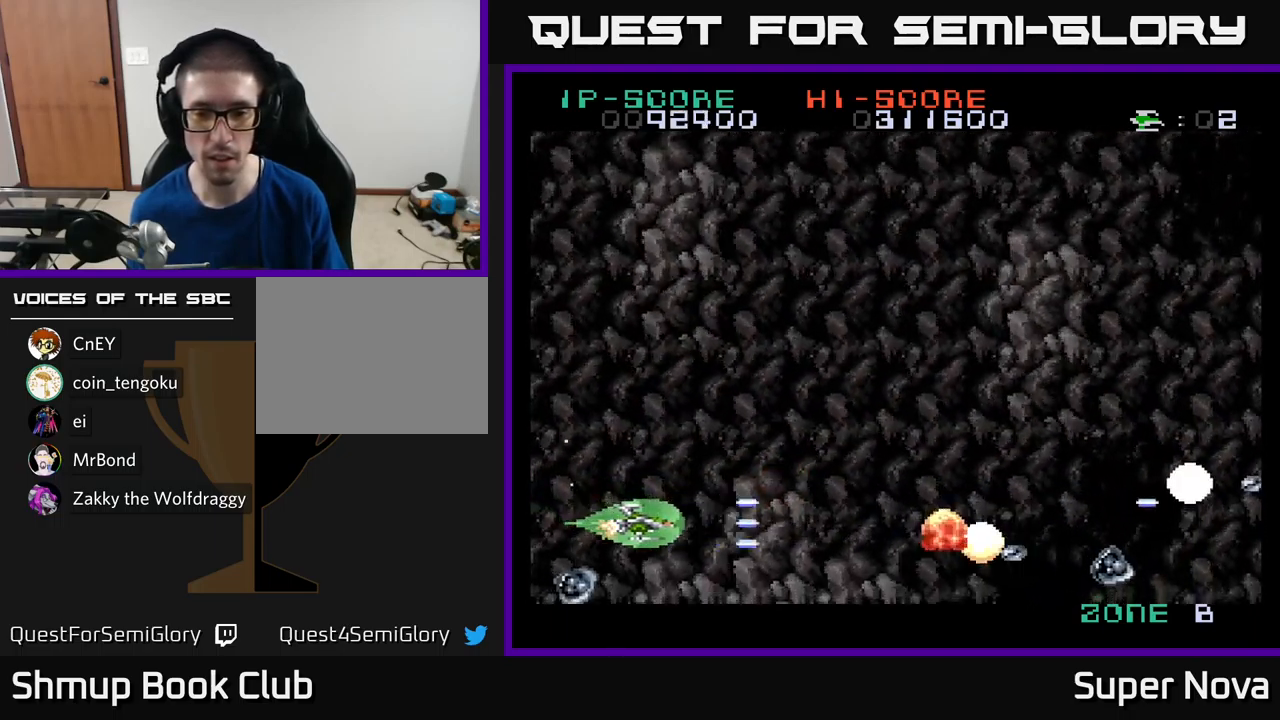
{"buttons": ["X", "DPAD_RIGHT"], "left_stick": "center", "right_stick": "center", "events": []}
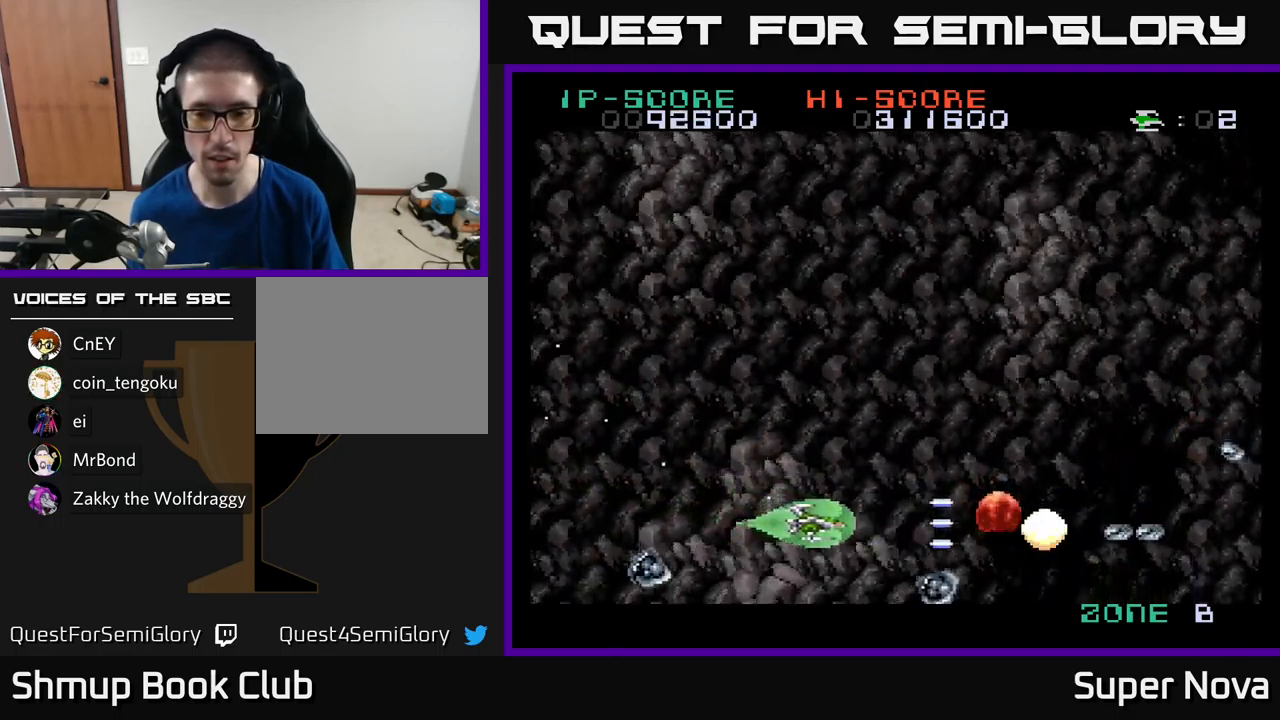
{"buttons": ["X", "DPAD_UP"], "left_stick": "center", "right_stick": "center", "events": [[34, "DPAD_UP", "down"], [117, "DPAD_UP", "up"], [234, "DPAD_UP", "down"], [250, "DPAD_RIGHT", "up"]]}
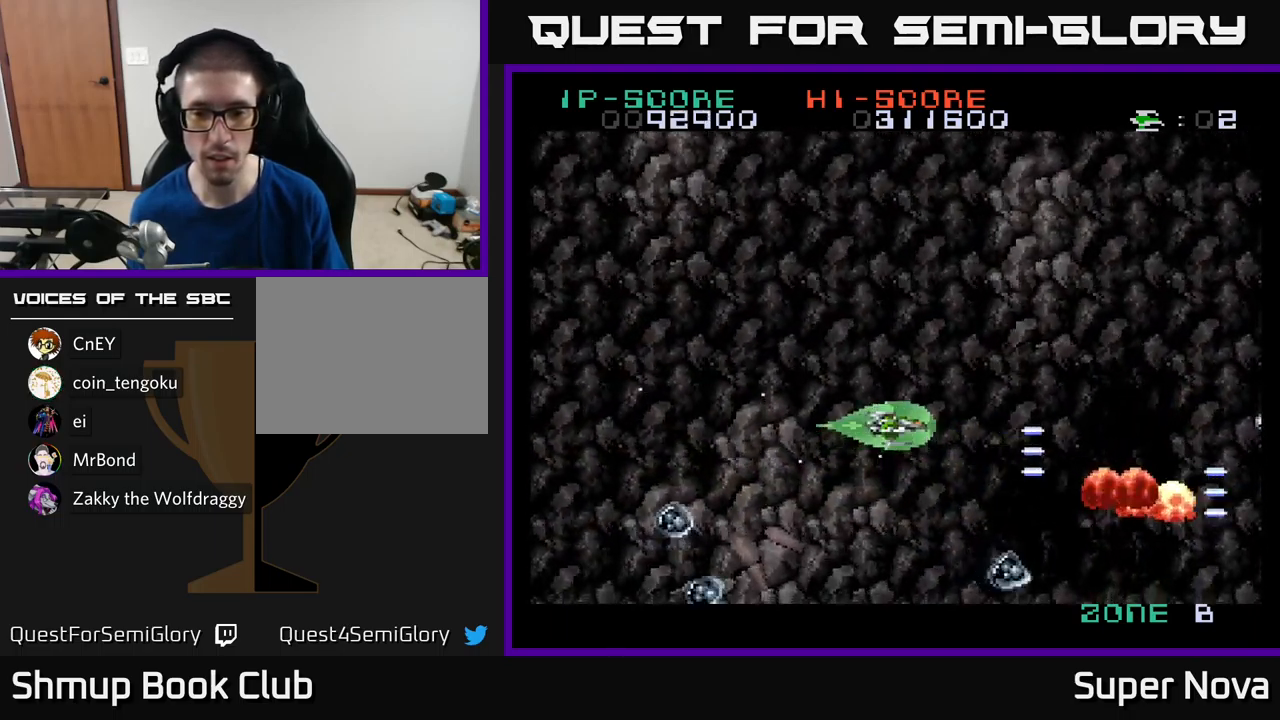
{"buttons": ["DPAD_UP", "DPAD_LEFT"], "left_stick": "center", "right_stick": "center", "events": [[134, "DPAD_LEFT", "down"], [150, "DPAD_UP", "up"], [217, "DPAD_DOWN", "down"], [267, "DPAD_LEFT", "up"], [334, "DPAD_DOWN", "up"], [350, "DPAD_LEFT", "down"], [400, "DPAD_UP", "down"], [417, "X", "up"]]}
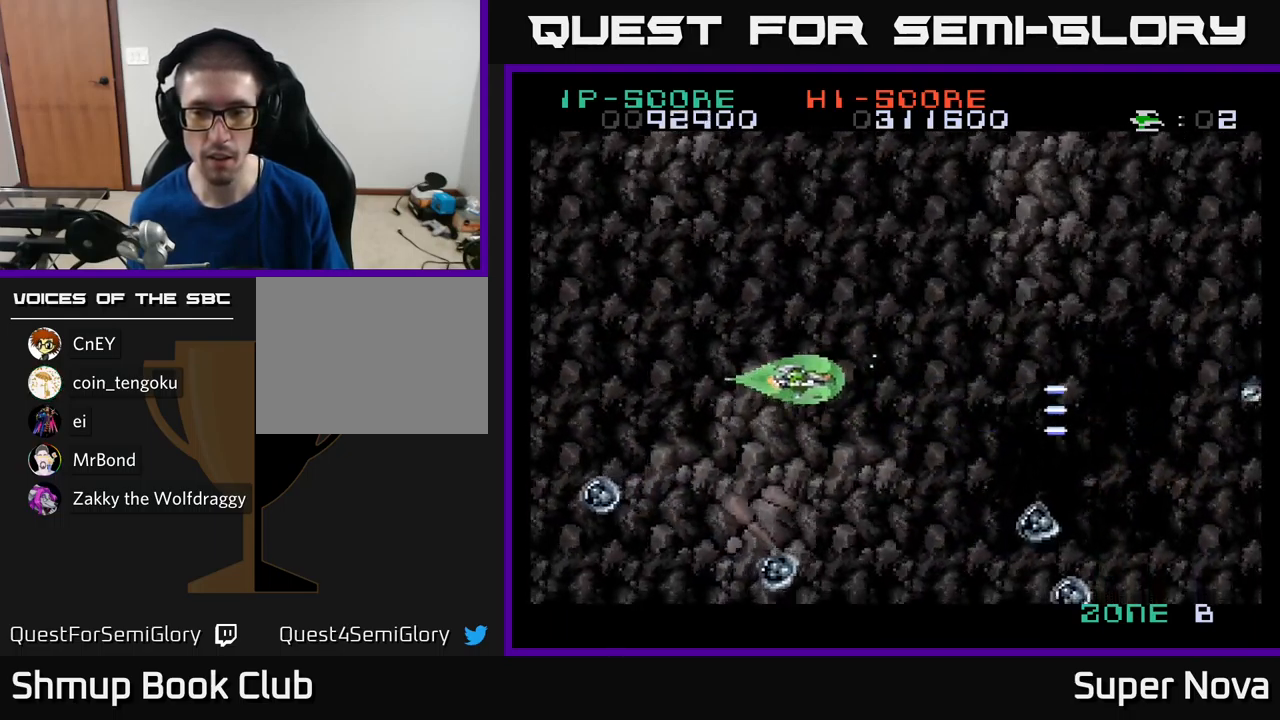
{"buttons": ["X", "DPAD_LEFT"], "left_stick": "center", "right_stick": "center", "events": [[17, "X", "down"], [84, "DPAD_UP", "up"]]}
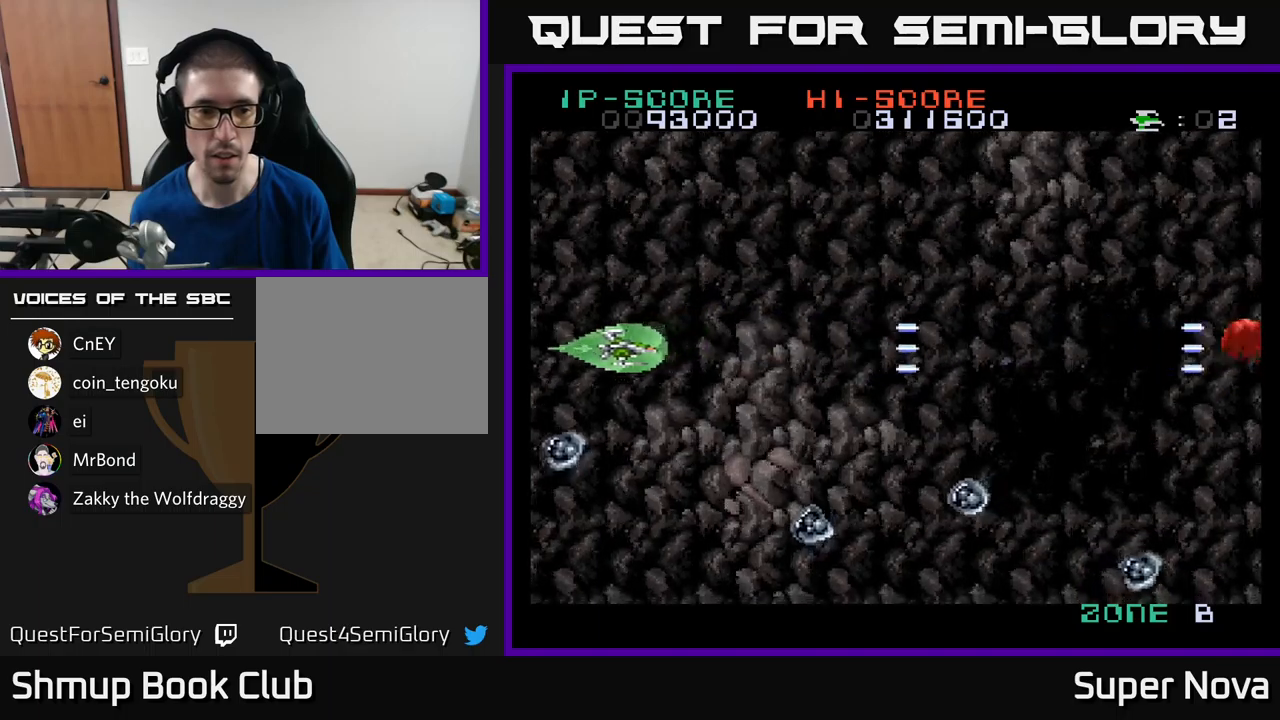
{"buttons": ["DPAD_DOWN"], "left_stick": "center", "right_stick": "center", "events": [[50, "DPAD_UP", "down"], [83, "X", "up"], [166, "DPAD_UP", "up"], [283, "DPAD_LEFT", "up"], [500, "DPAD_DOWN", "down"]]}
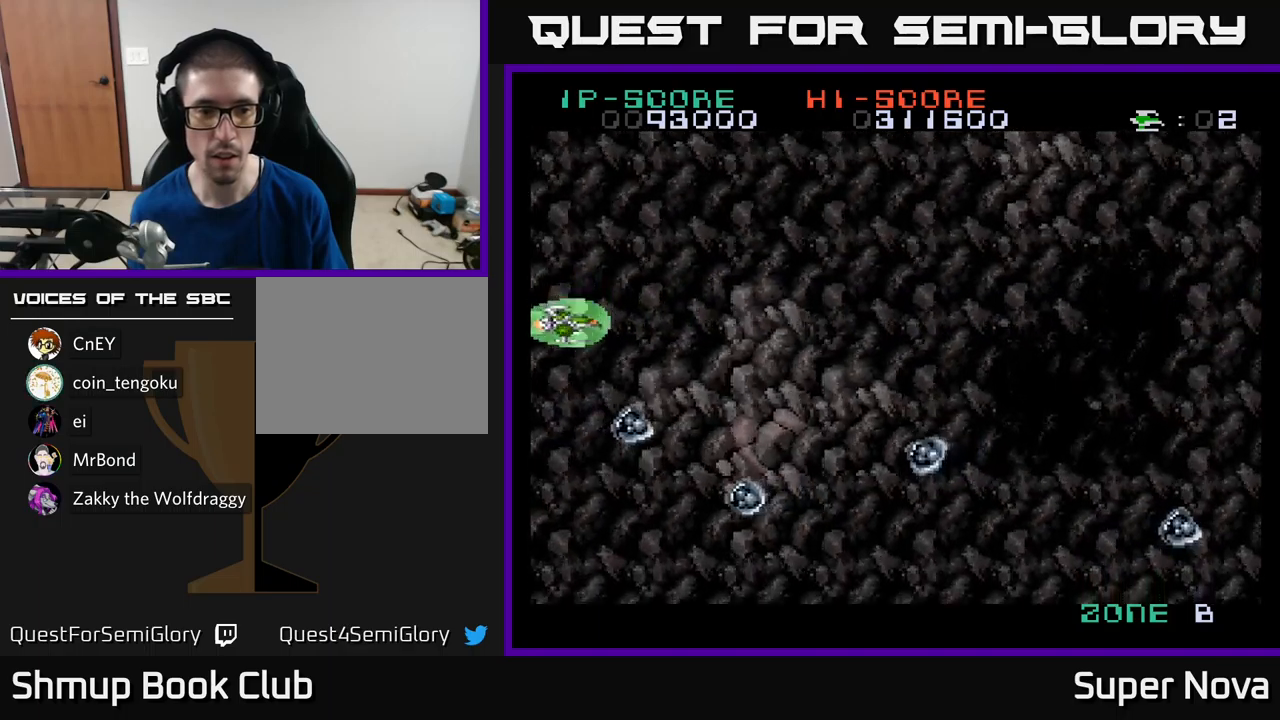
{"buttons": ["X"], "left_stick": "center", "right_stick": "center", "events": [[16, "DPAD_LEFT", "down"], [133, "DPAD_LEFT", "up"], [150, "X", "down"], [283, "DPAD_DOWN", "up"]]}
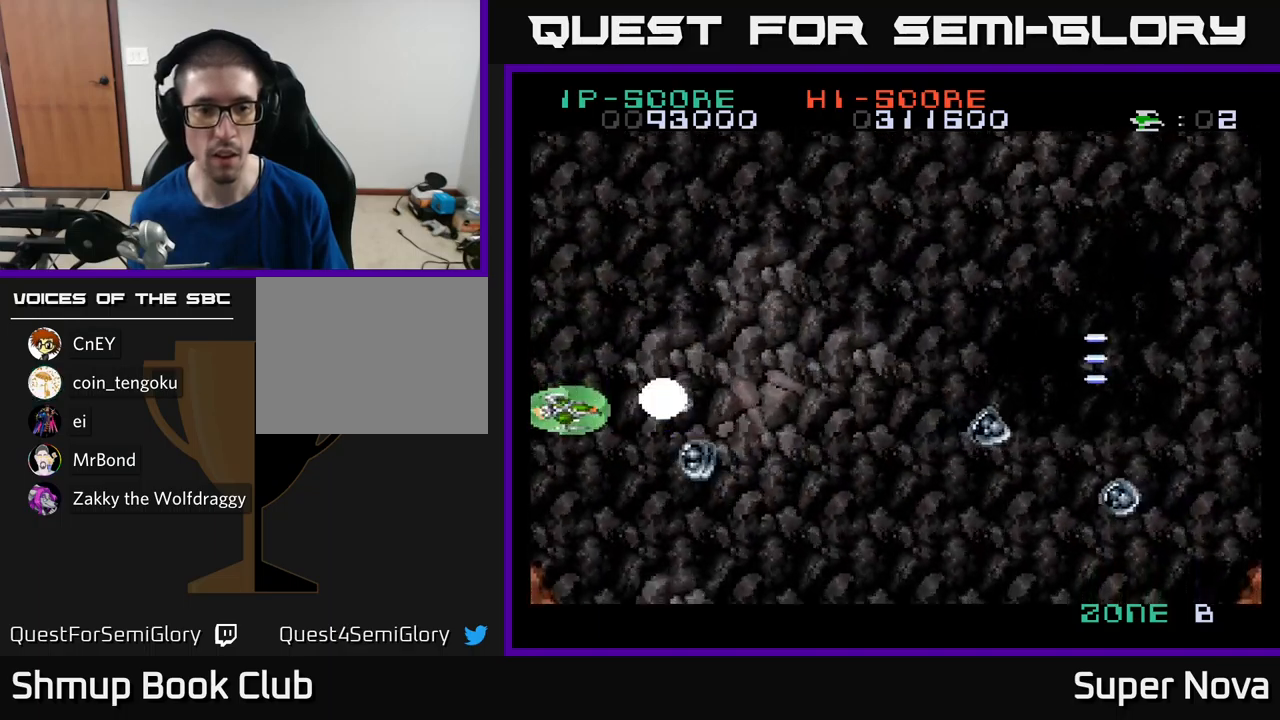
{"buttons": ["X"], "left_stick": "center", "right_stick": "center", "events": [[233, "DPAD_DOWN", "down"], [366, "DPAD_DOWN", "up"]]}
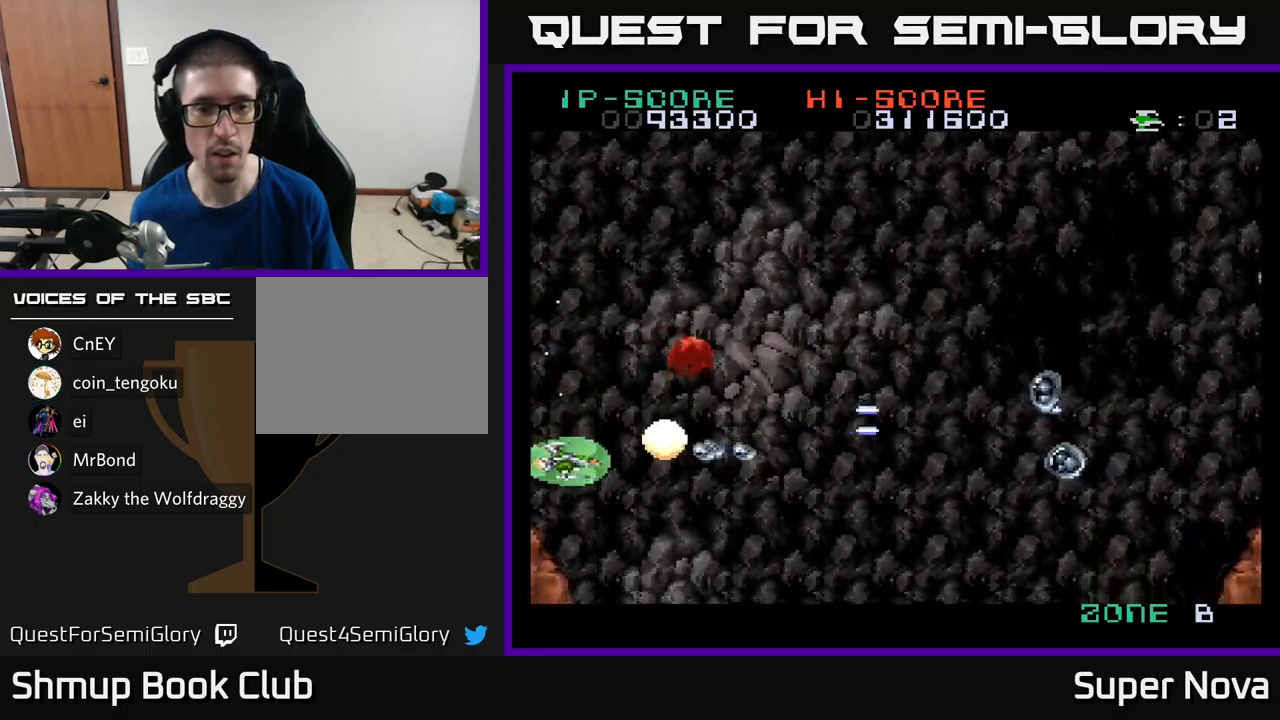
{"buttons": ["X", "DPAD_UP", "DPAD_RIGHT"], "left_stick": "center", "right_stick": "center", "events": [[216, "DPAD_UP", "down"], [233, "DPAD_RIGHT", "down"], [266, "DPAD_RIGHT", "up"], [300, "DPAD_RIGHT", "down"]]}
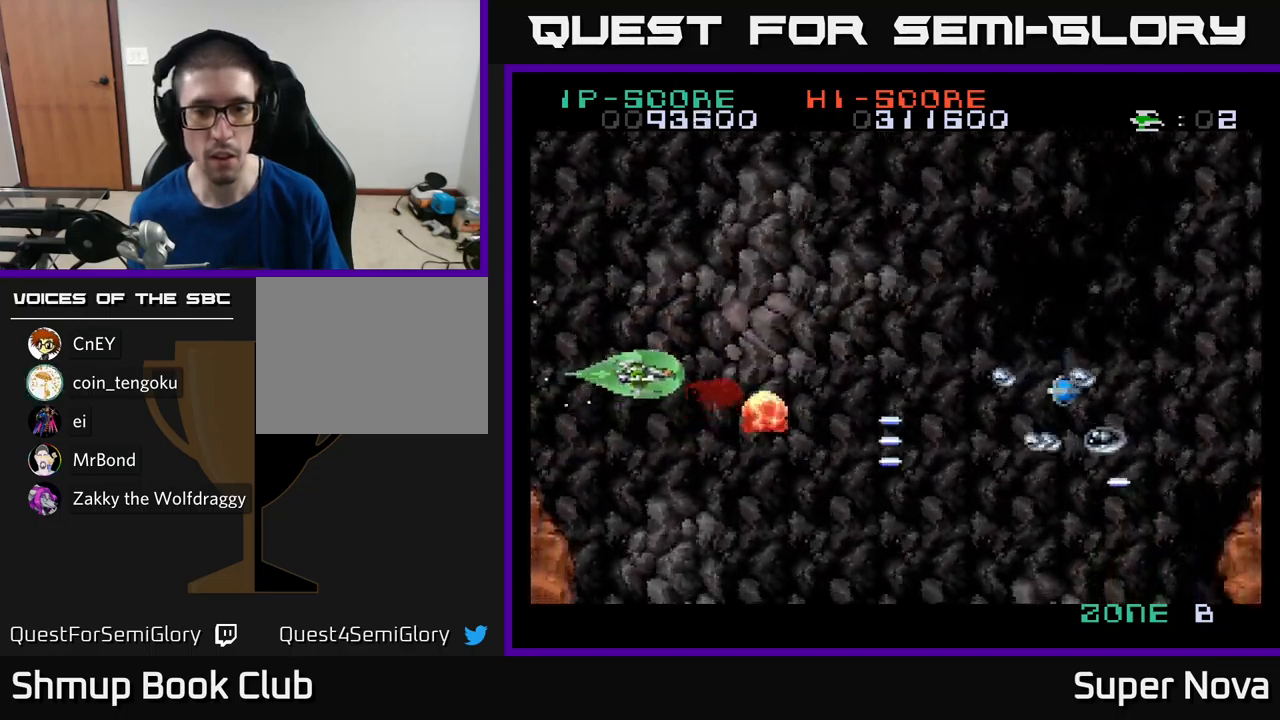
{"buttons": ["X", "DPAD_RIGHT"], "left_stick": "center", "right_stick": "center", "events": [[50, "DPAD_UP", "up"], [266, "DPAD_DOWN", "down"], [383, "DPAD_DOWN", "up"]]}
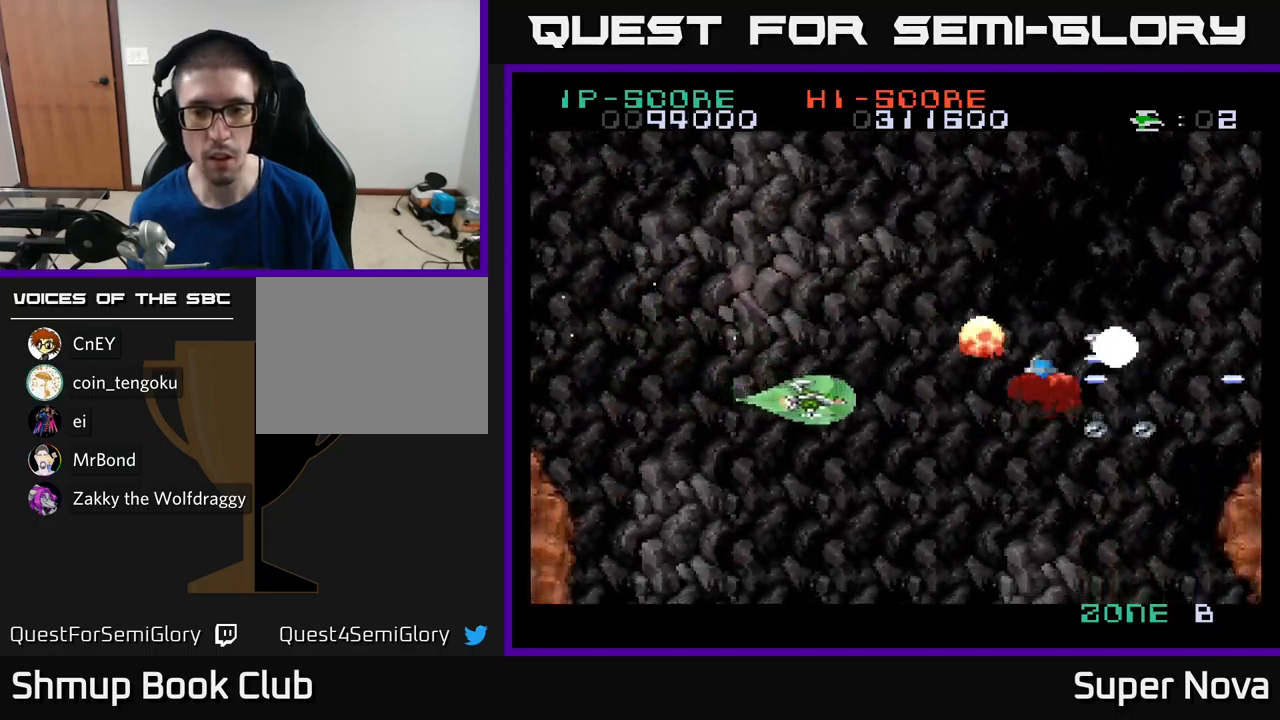
{"buttons": ["X", "DPAD_UP"], "left_stick": "center", "right_stick": "center", "events": [[66, "DPAD_DOWN", "down"], [183, "DPAD_DOWN", "up"], [283, "DPAD_DOWN", "down"], [366, "DPAD_DOWN", "up"], [416, "DPAD_UP", "down"], [466, "DPAD_RIGHT", "up"]]}
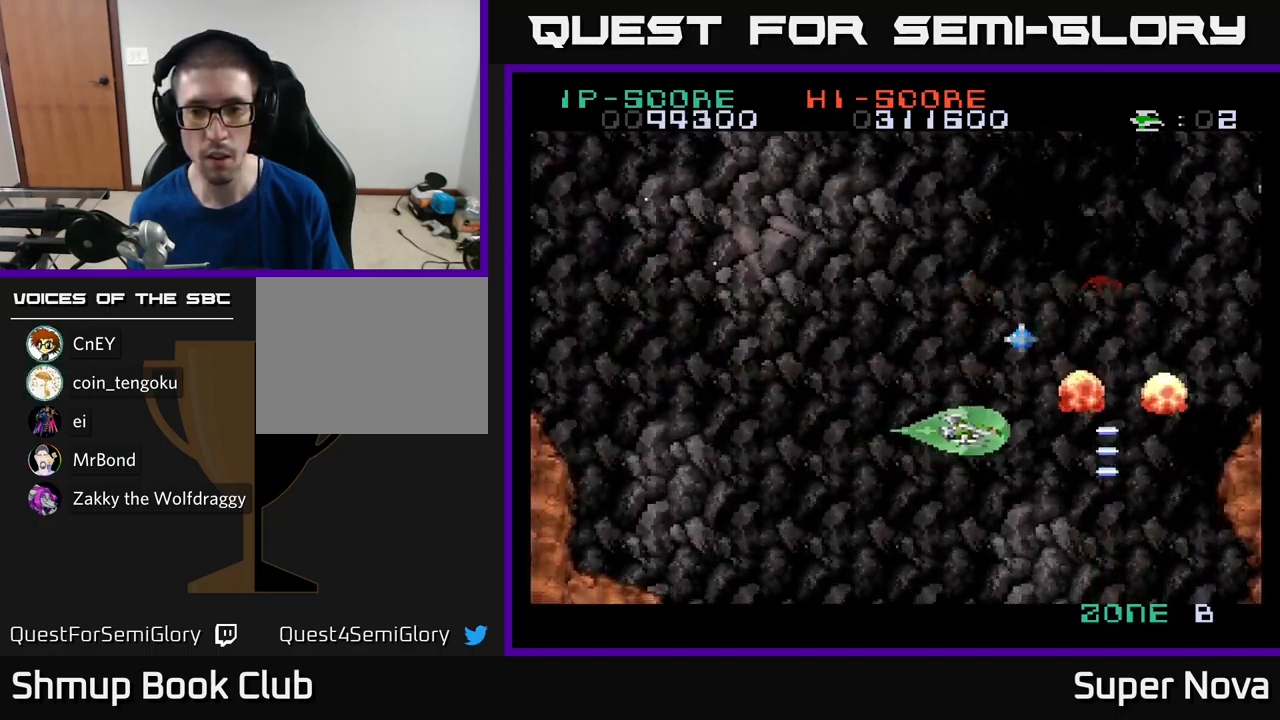
{"buttons": ["X"], "left_stick": "center", "right_stick": "center", "events": [[316, "DPAD_RIGHT", "down"], [350, "DPAD_UP", "up"], [466, "DPAD_RIGHT", "up"]]}
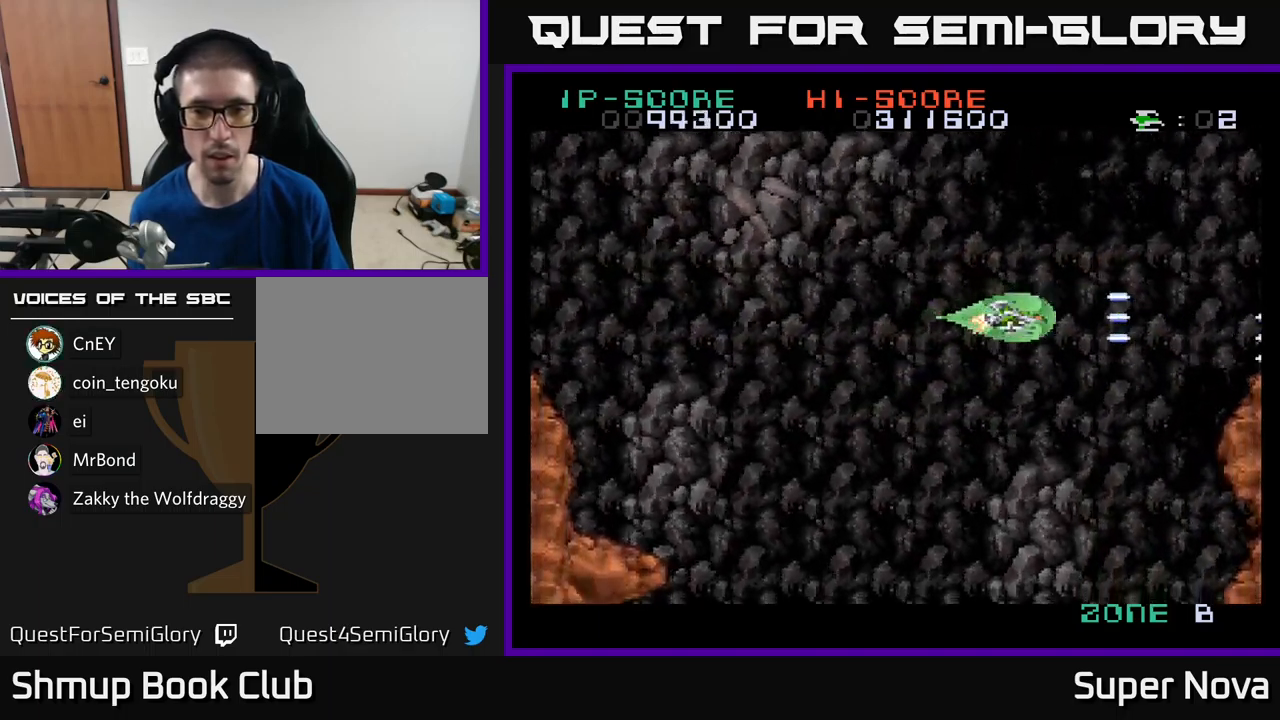
{"buttons": ["DPAD_LEFT"], "left_stick": "center", "right_stick": "center", "events": [[33, "DPAD_DOWN", "down"], [33, "DPAD_LEFT", "down"], [50, "A", "down"], [150, "X", "up"], [166, "DPAD_LEFT", "up"], [250, "DPAD_LEFT", "down"], [300, "DPAD_DOWN", "up"], [433, "A", "up"]]}
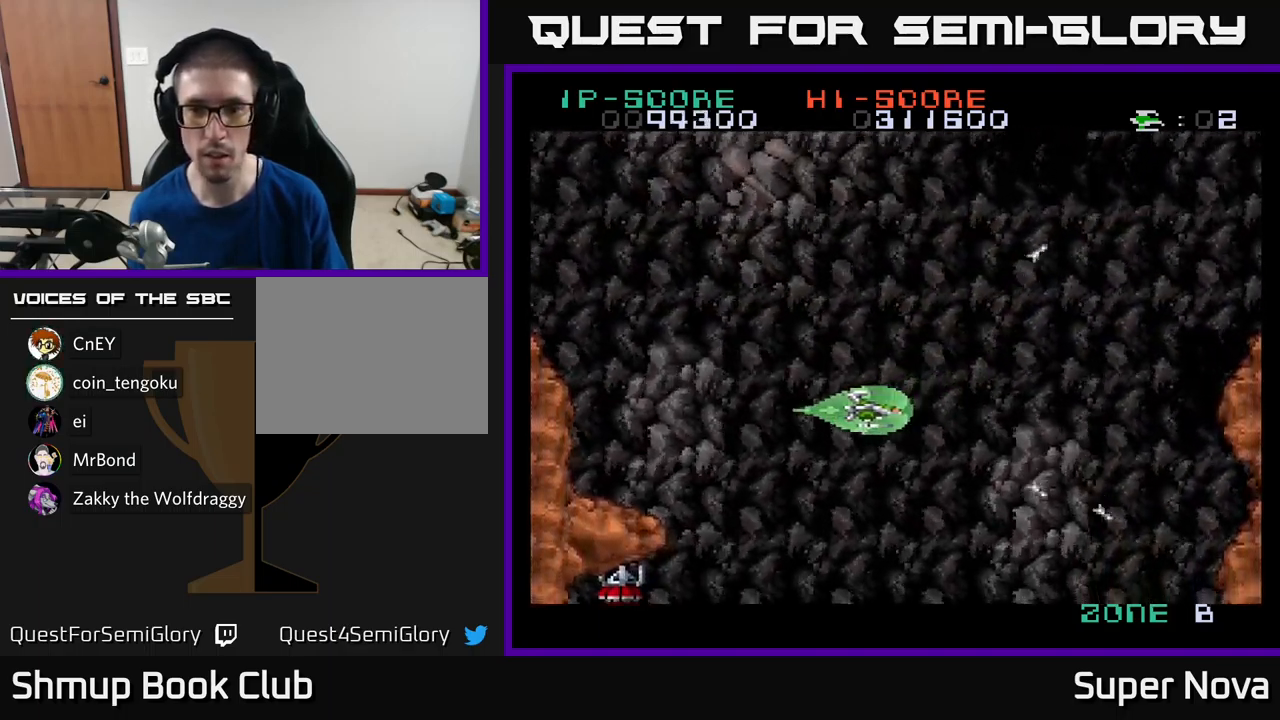
{"buttons": ["DPAD_LEFT"], "left_stick": "center", "right_stick": "center"}